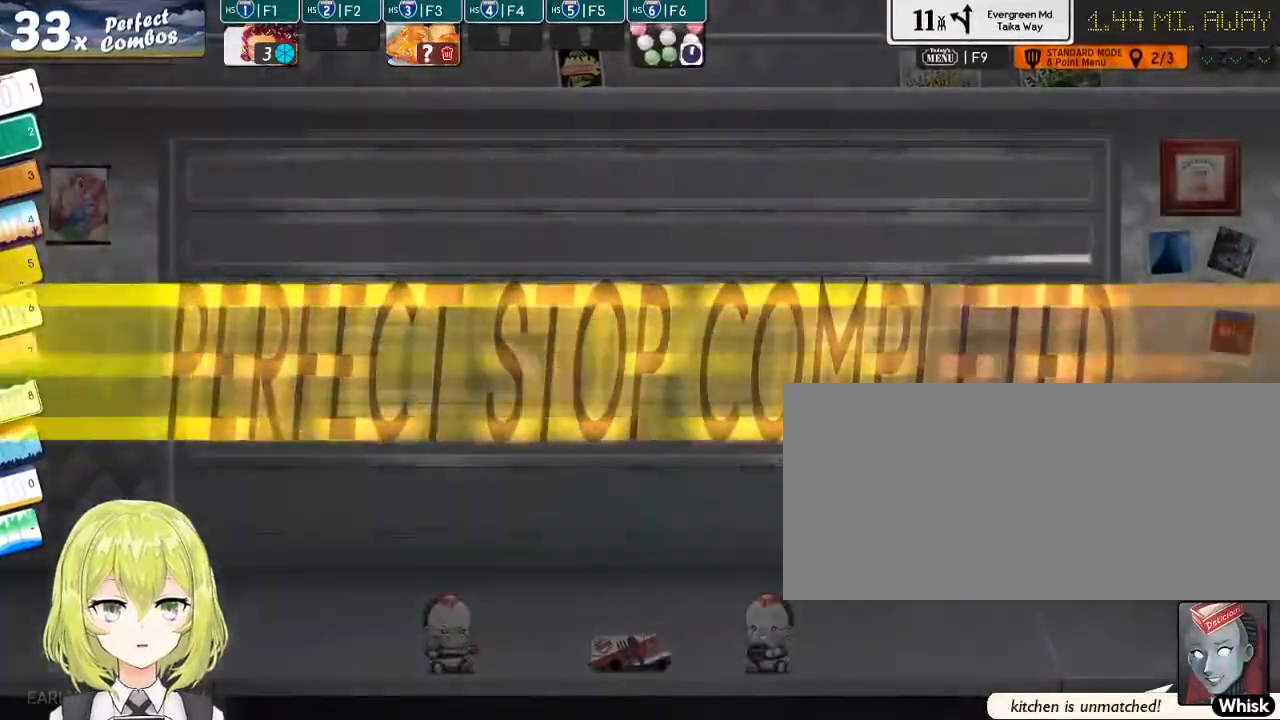
Gameplay with keyboard; each line is a JSON object with the keys held at the frame after it. "events" lists presses ("down") and releases ("up") of ".", "/", "0", "1", "2", "3", "4", "5", "6", "7", "8", "9", "a", "alt_l", "alt_r", "b", "backslash", "backspace", "c", "caps_lock", "comma", "ctrl_l", "ctrl_r", "d", "down", "e", "equals", "escape", "f", "f1", "f10", "f11", "f12", "f2", "f3", "f4", "f5", "f6", "f7", "f8", "f9", "g", "h", "i", "j", "k", "l", "lbracket", "left", "m", "minus", "n", "o", "p", "q", "quote", "r", "rbracket", "return", "right", "s", "semicolon", "shift_l", "shift_r", "space", "super", "t", "tab", "tilde", "u", "up", "v", "w", "x", "y" and "z" between this image and that frame as [ms after this image, input, new state], when the widget could be followed in between. No other keys are recorded. Mouse input is not recorded.
{"keys": [], "events": []}
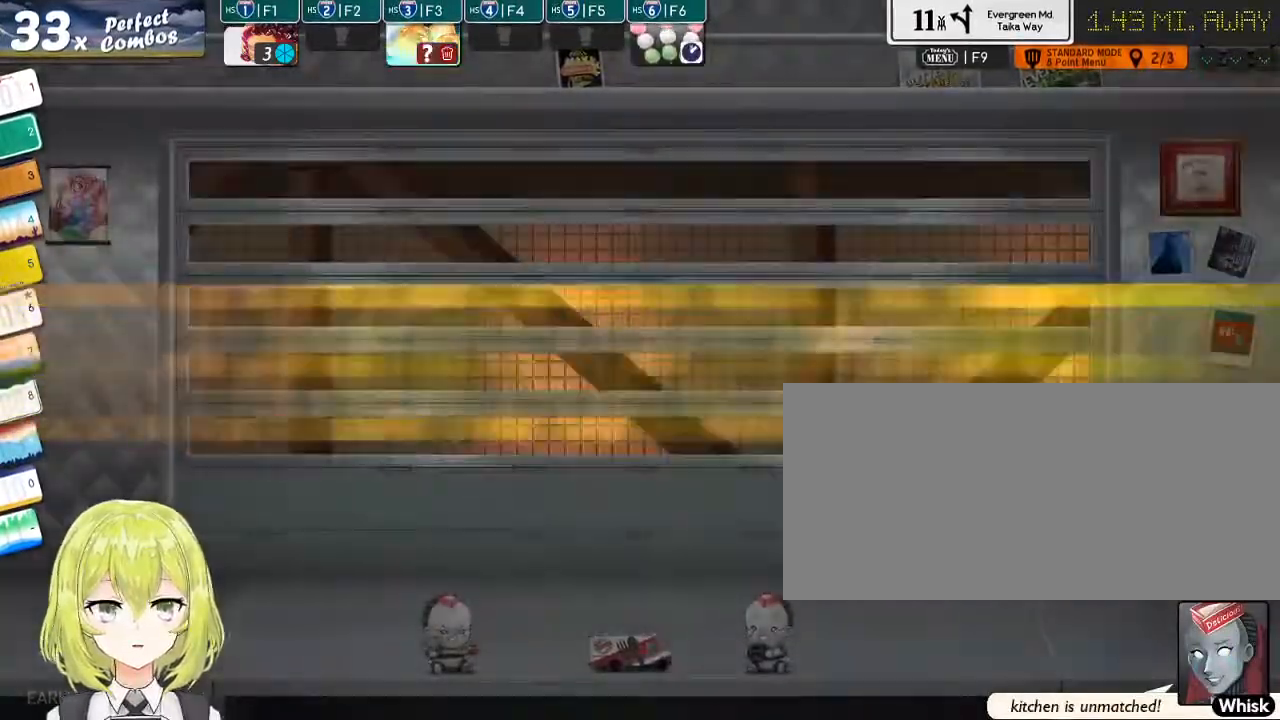
{"keys": [], "events": [[200, "f2", "down"], [200, "f3", "down"], [267, "f2", "up"], [267, "f3", "up"]]}
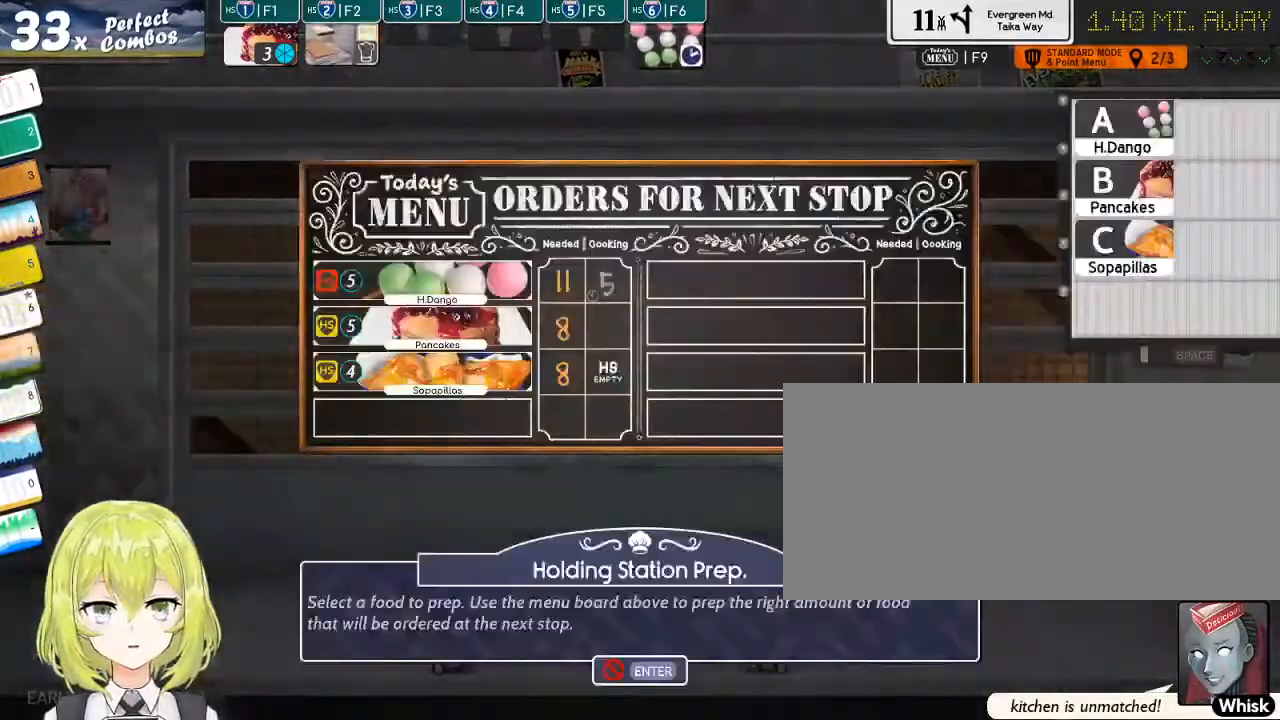
{"keys": [], "events": [[84, "f1", "down"], [150, "f1", "up"], [250, "f1", "down"], [350, "f1", "up"]]}
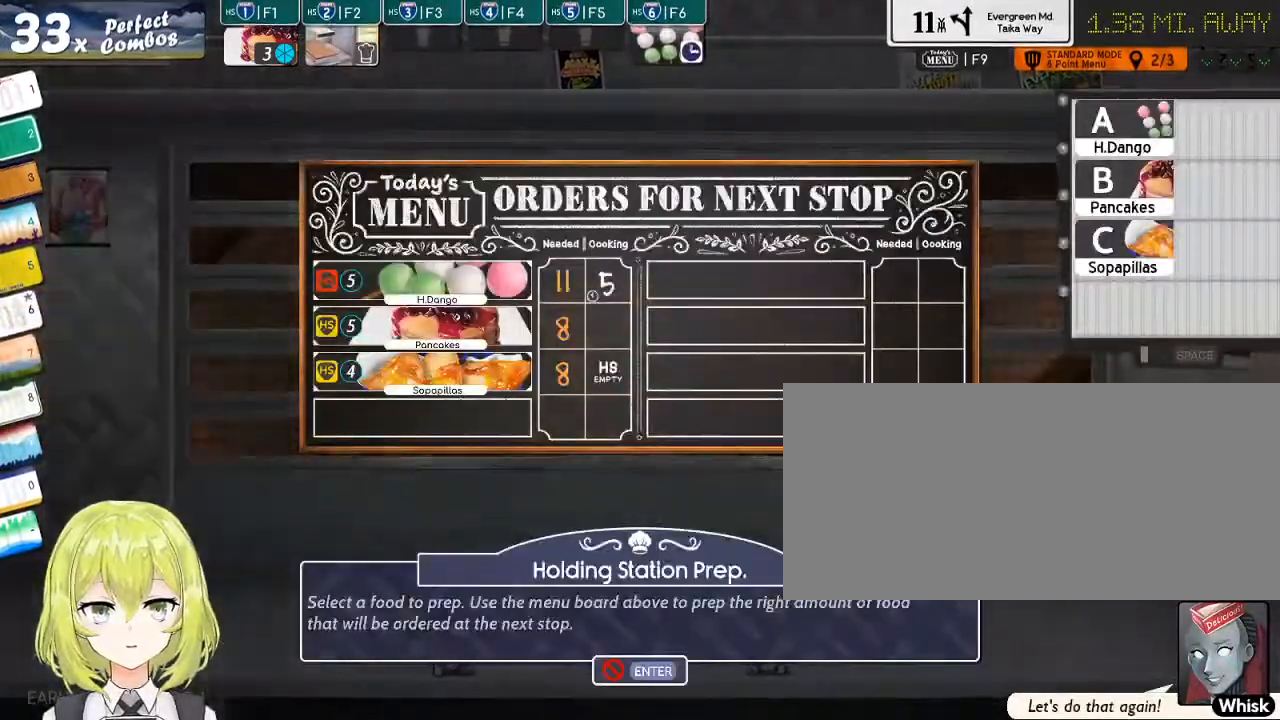
{"keys": ["a"], "events": [[467, "a", "down"]]}
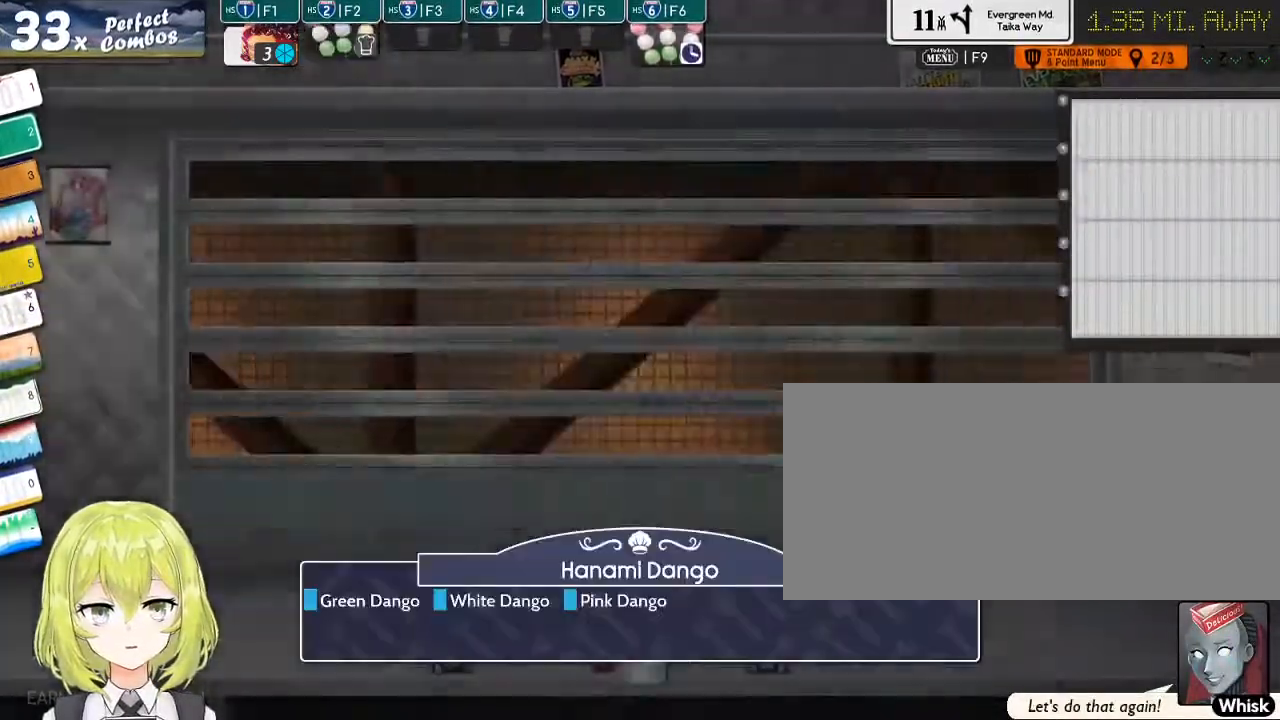
{"keys": ["p", "w"], "events": [[67, "a", "up"], [350, "g", "down"], [384, "w", "down"], [484, "g", "up"], [484, "p", "down"]]}
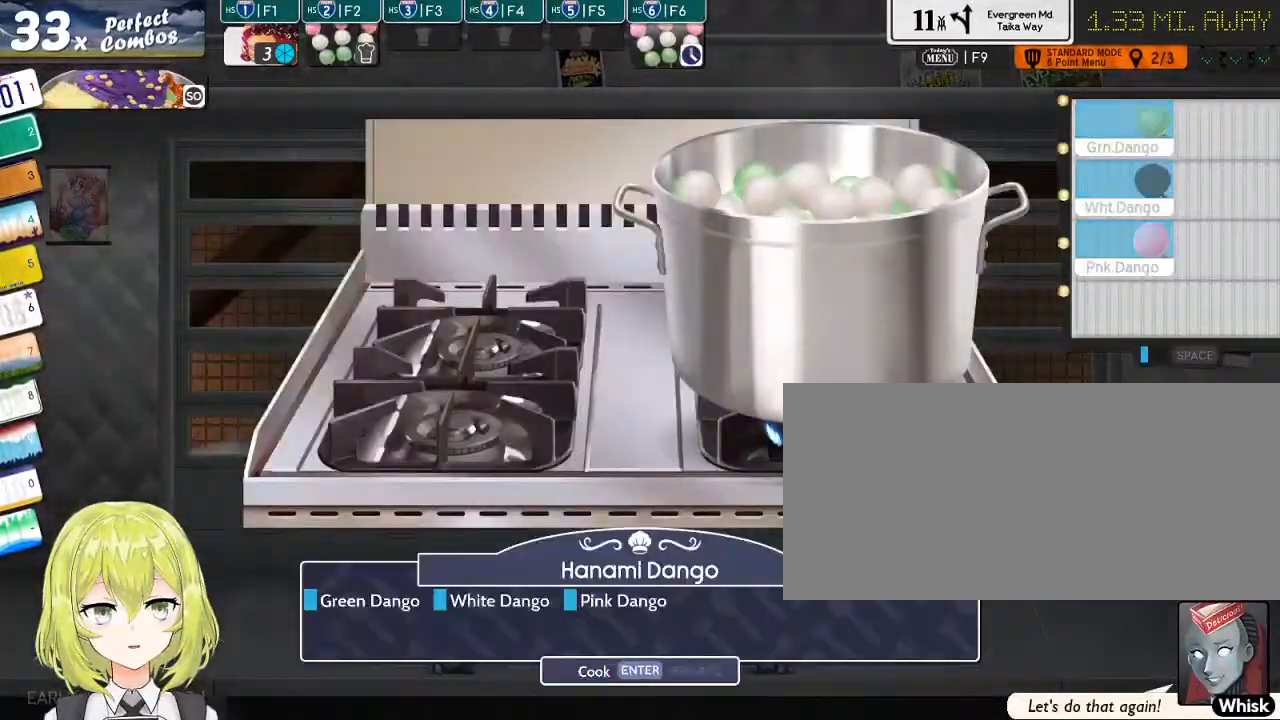
{"keys": [], "events": [[17, "w", "up"], [84, "p", "up"], [84, "return", "down"], [200, "return", "up"]]}
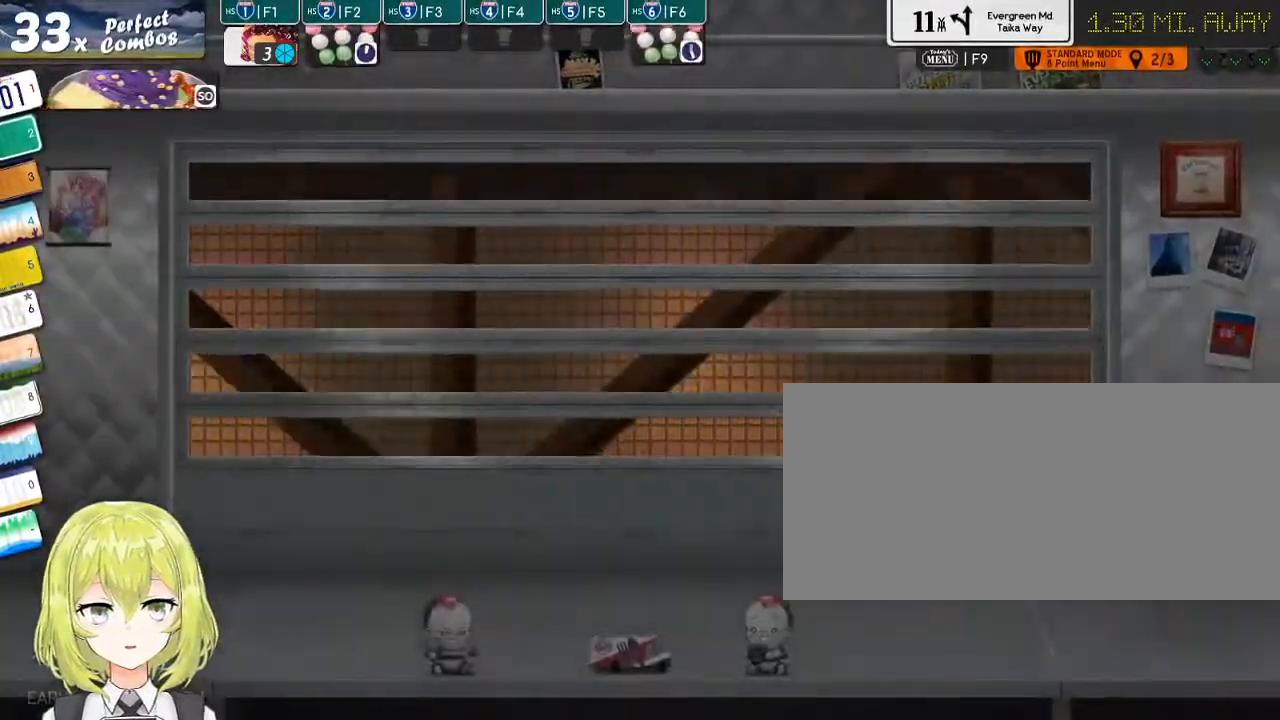
{"keys": [], "events": [[134, "f1", "down"], [200, "f1", "up"], [300, "f1", "down"], [384, "f1", "up"]]}
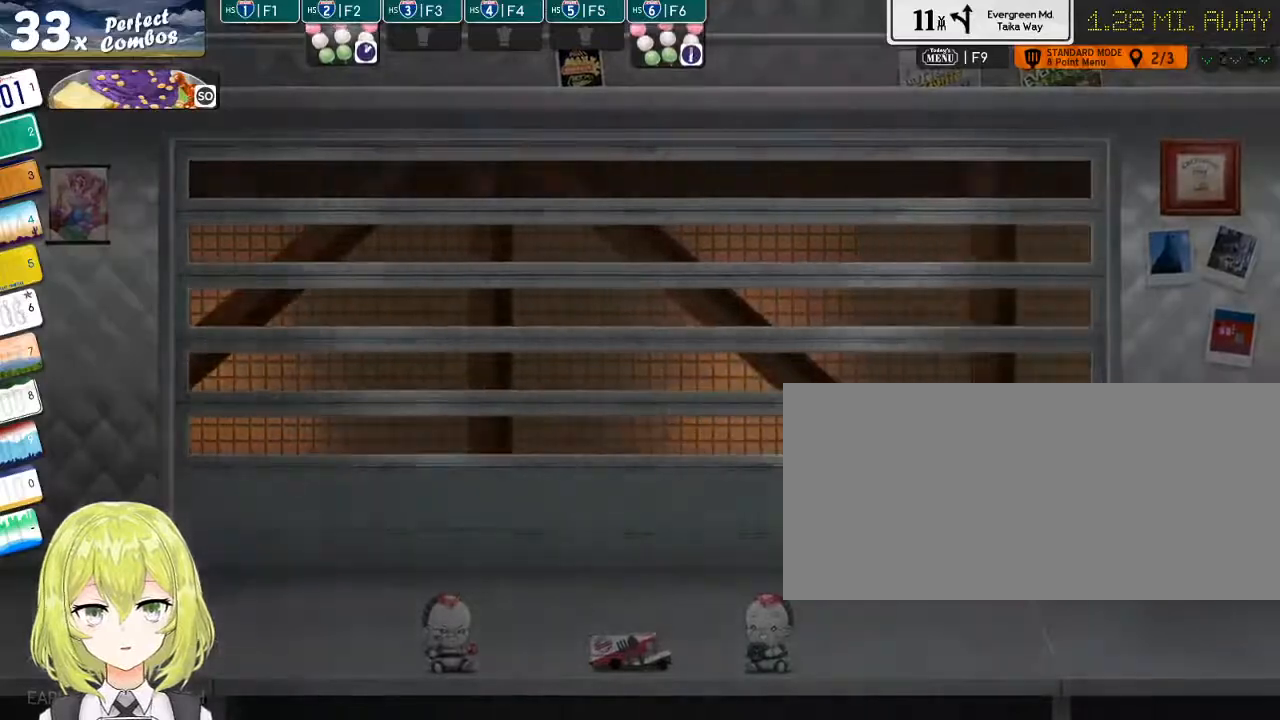
{"keys": [], "events": [[50, "f1", "down"], [117, "f1", "up"], [350, "f1", "down"], [417, "f1", "up"]]}
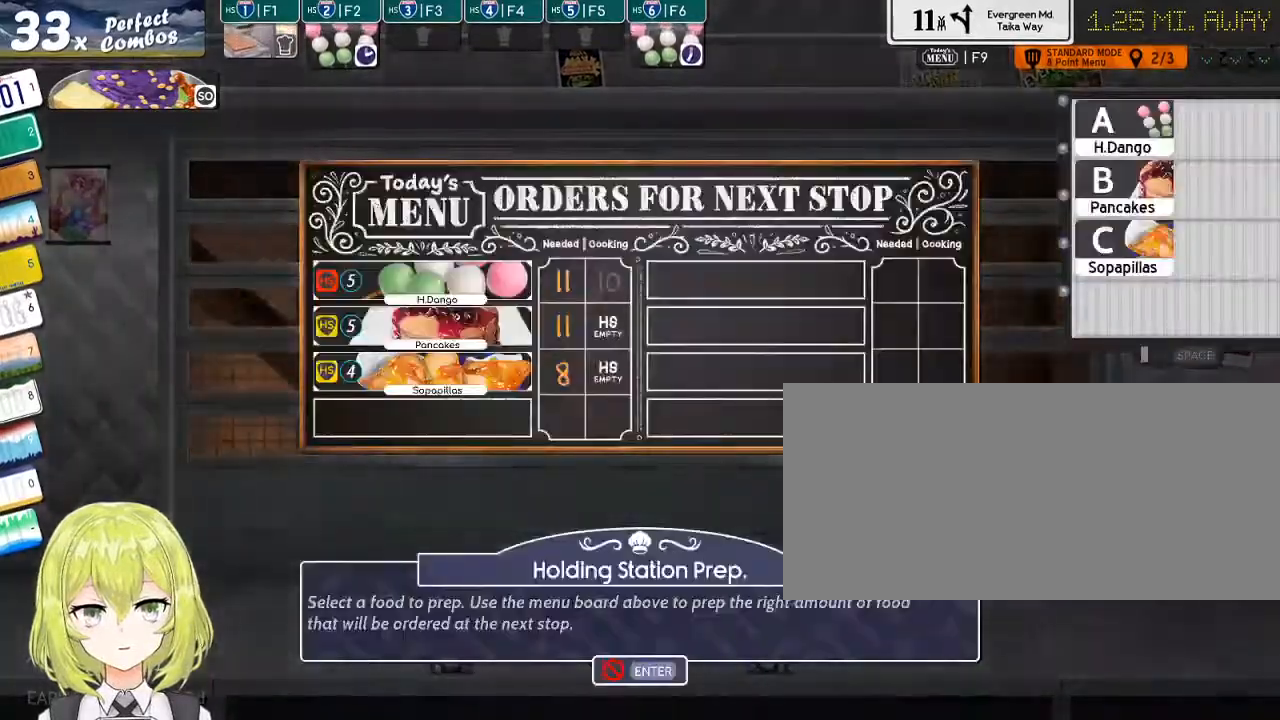
{"keys": [], "events": []}